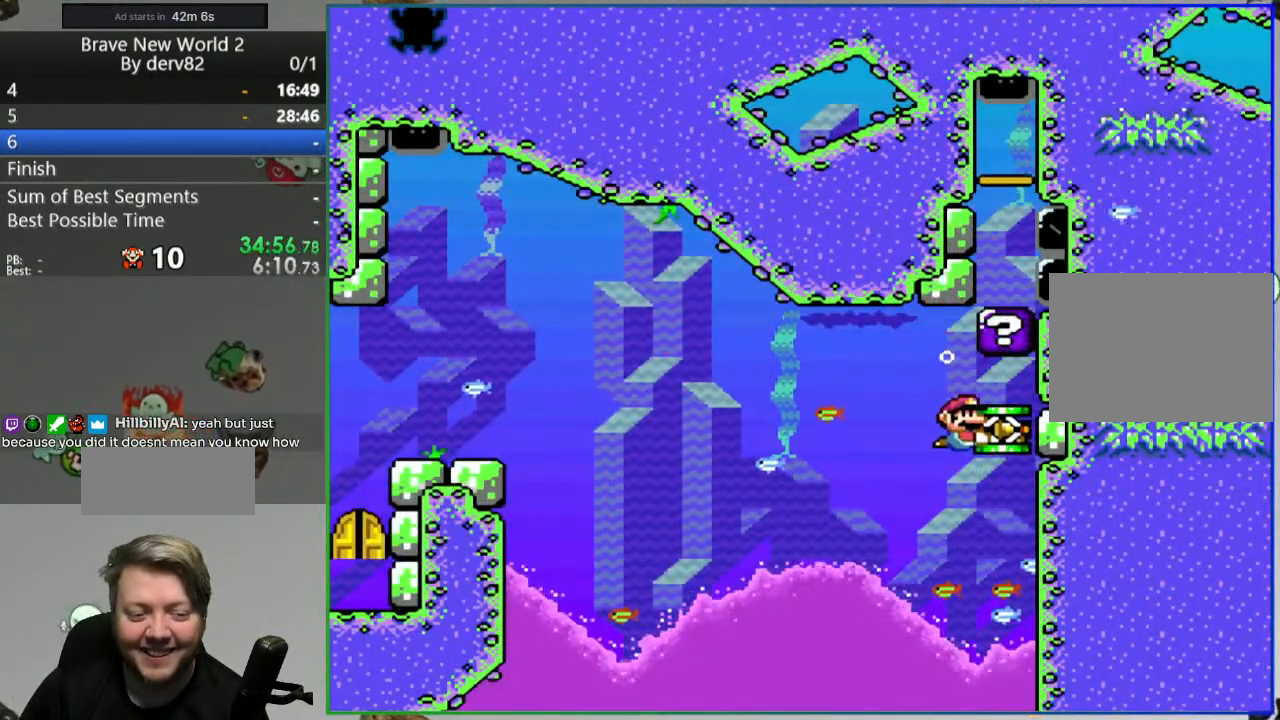
Gameplay with a controller (Nintendo layout); each line is a JSON object with the inputs held at the frame after it. "events" lists button and stick changes between this image and that frame as [ms after this image, input, new state], when the widget could be followed in between. Not read: L3 R3.
{"buttons": ["Y", "DPAD_LEFT"], "events": [[67, "DPAD_LEFT", "down"]]}
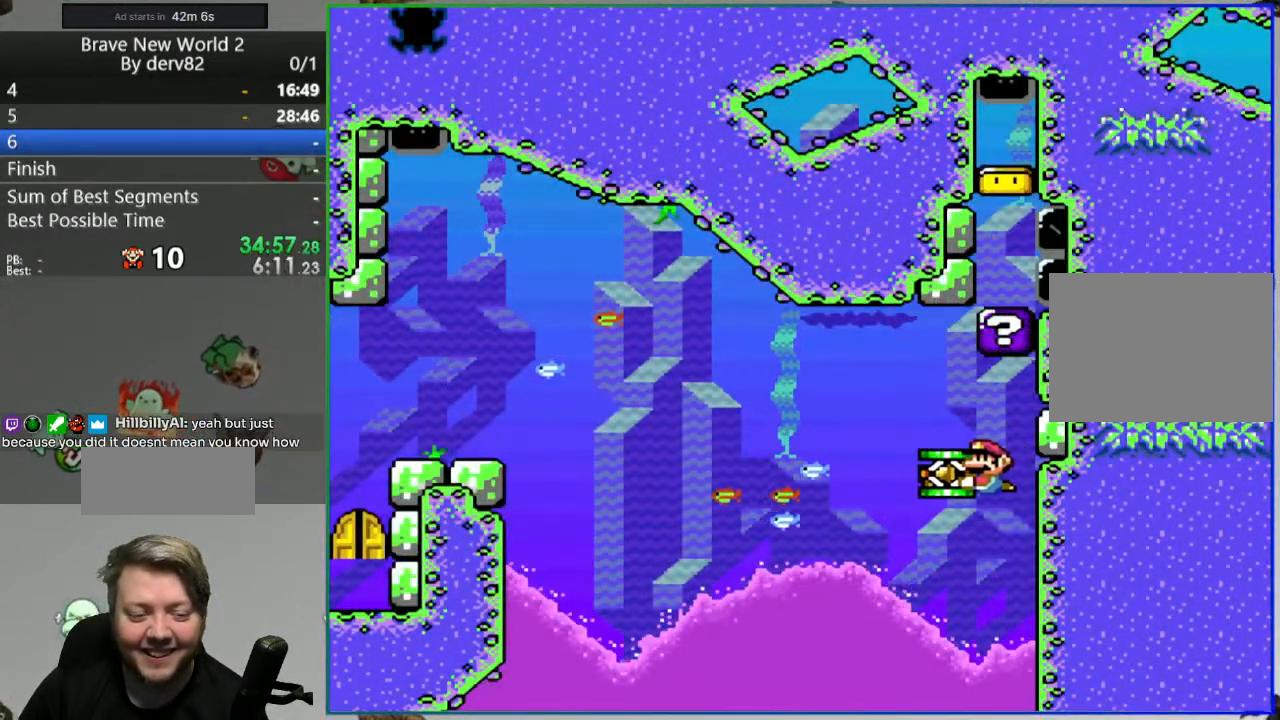
{"buttons": ["Y", "DPAD_LEFT"], "events": []}
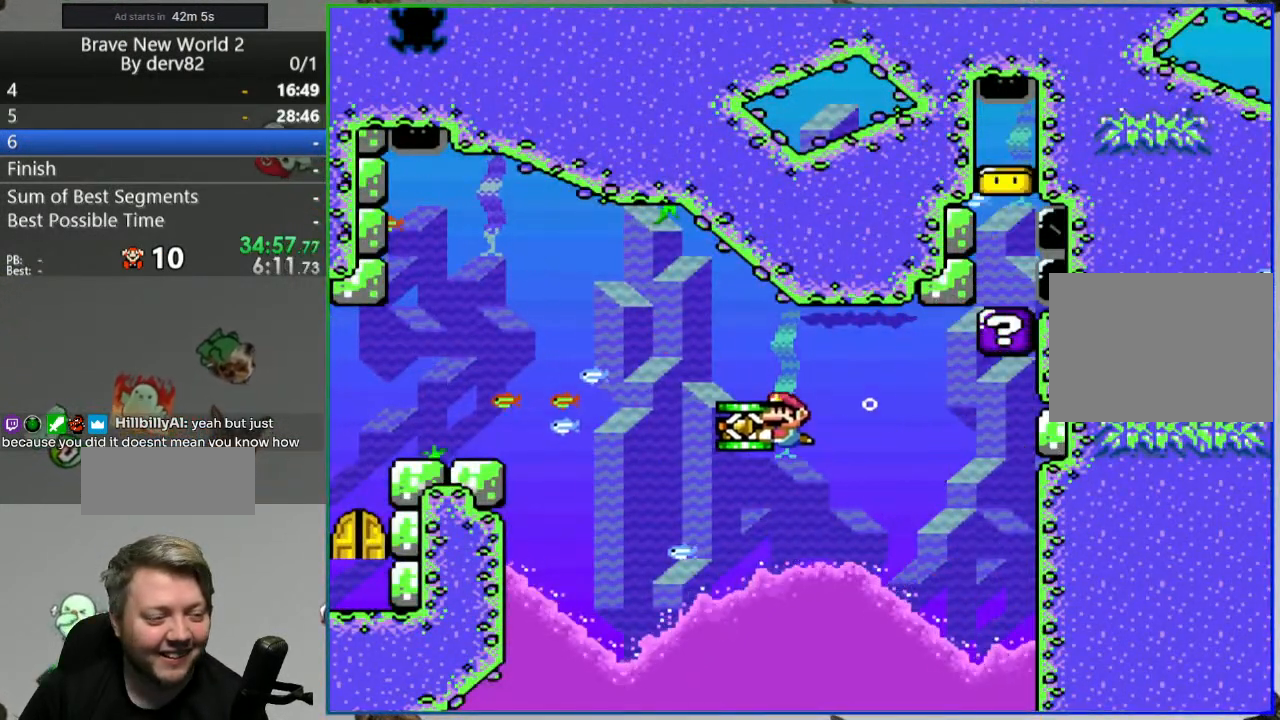
{"buttons": ["Y", "DPAD_LEFT"], "events": [[33, "DPAD_LEFT", "up"], [367, "DPAD_LEFT", "down"]]}
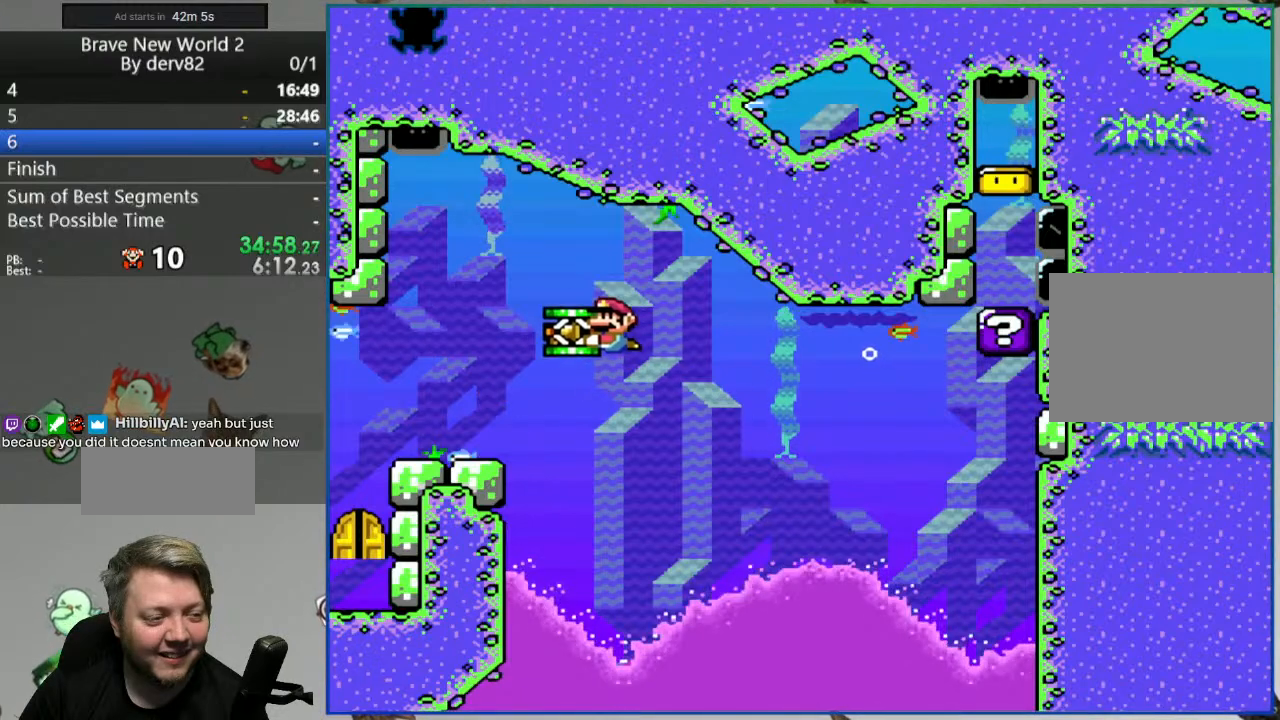
{"buttons": ["Y", "DPAD_DOWN"], "events": [[267, "DPAD_LEFT", "up"], [383, "DPAD_DOWN", "down"]]}
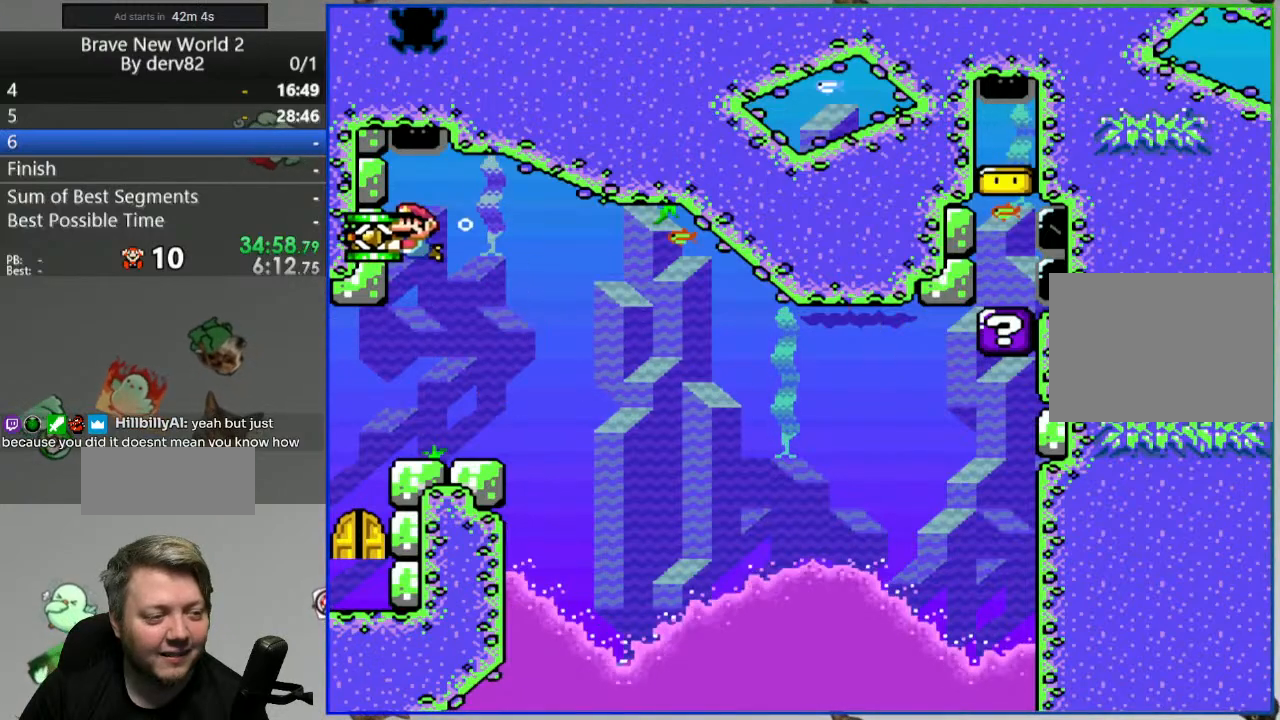
{"buttons": [], "events": [[33, "Y", "up"], [450, "DPAD_DOWN", "up"]]}
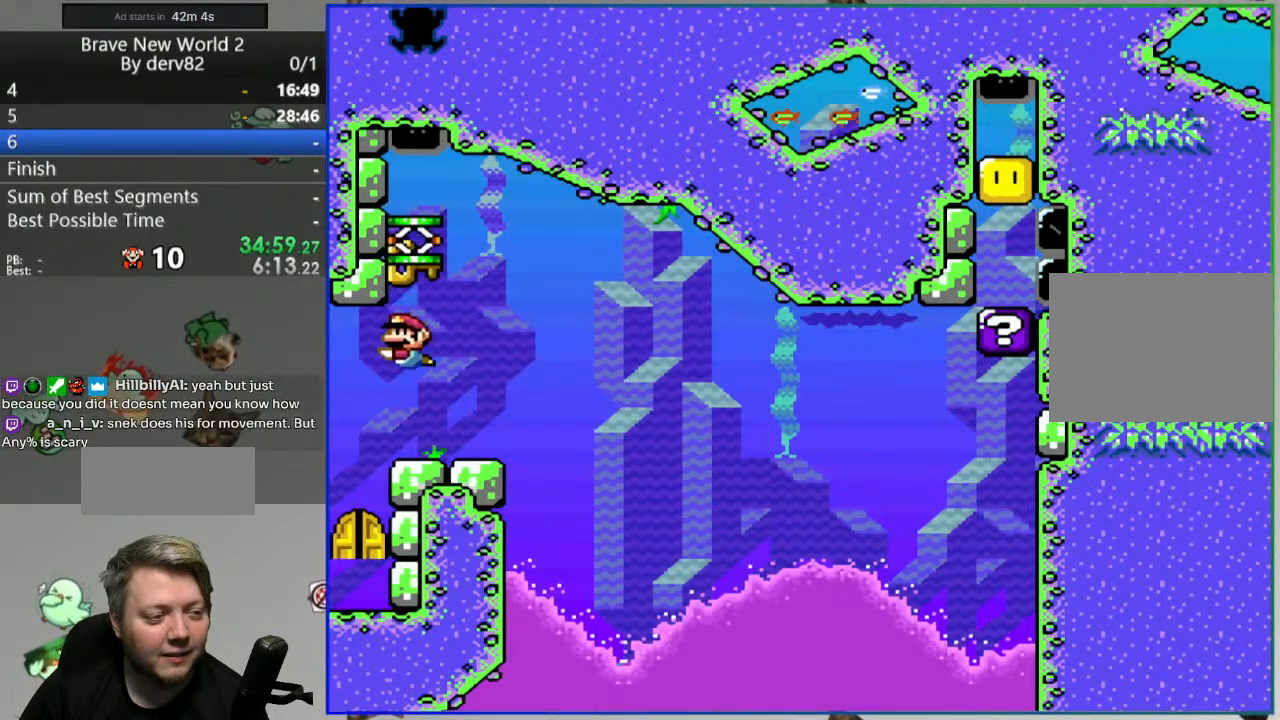
{"buttons": ["Y"], "events": [[200, "Y", "down"]]}
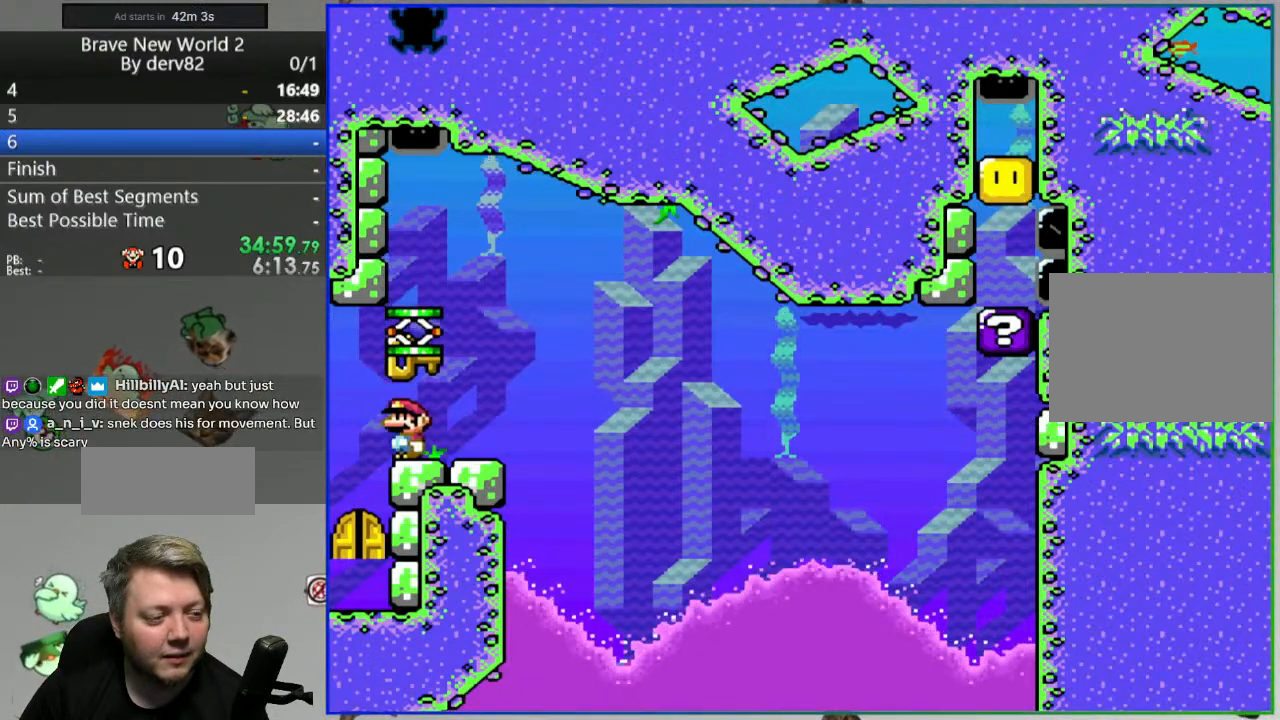
{"buttons": ["Y", "DPAD_LEFT"], "events": [[117, "DPAD_LEFT", "down"]]}
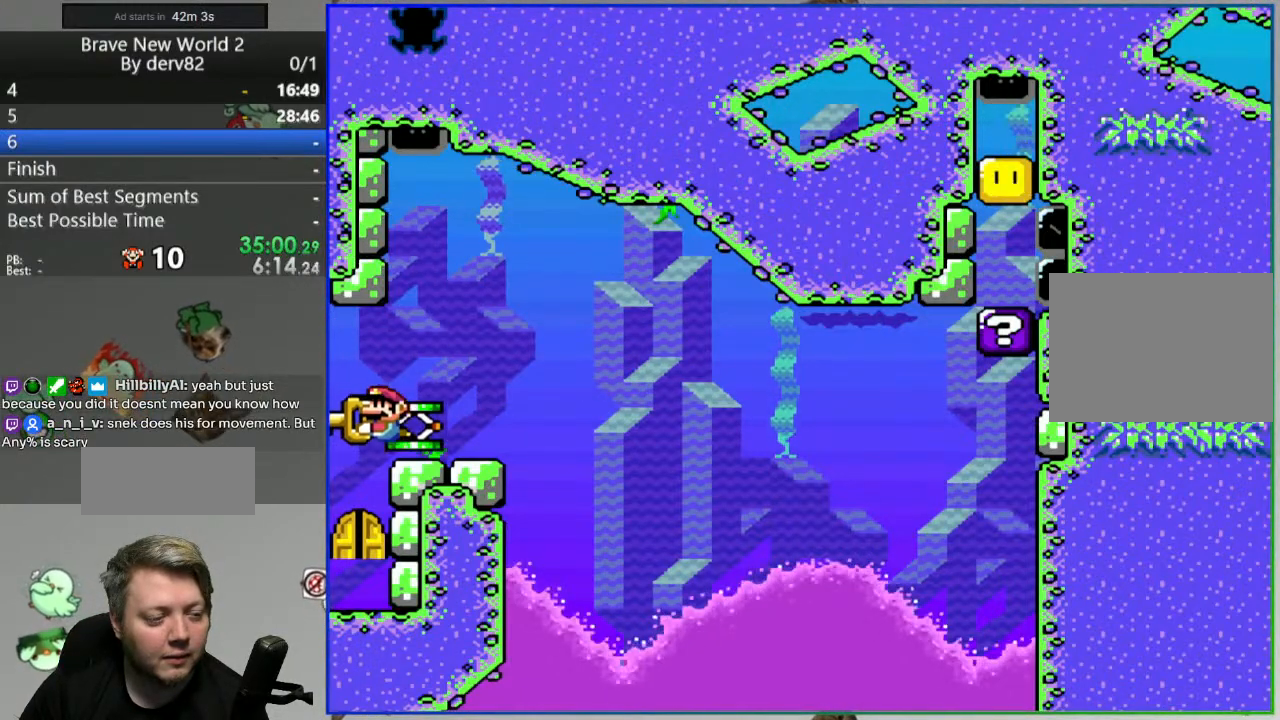
{"buttons": ["Y", "DPAD_DOWN", "DPAD_LEFT"], "events": [[250, "DPAD_DOWN", "down"]]}
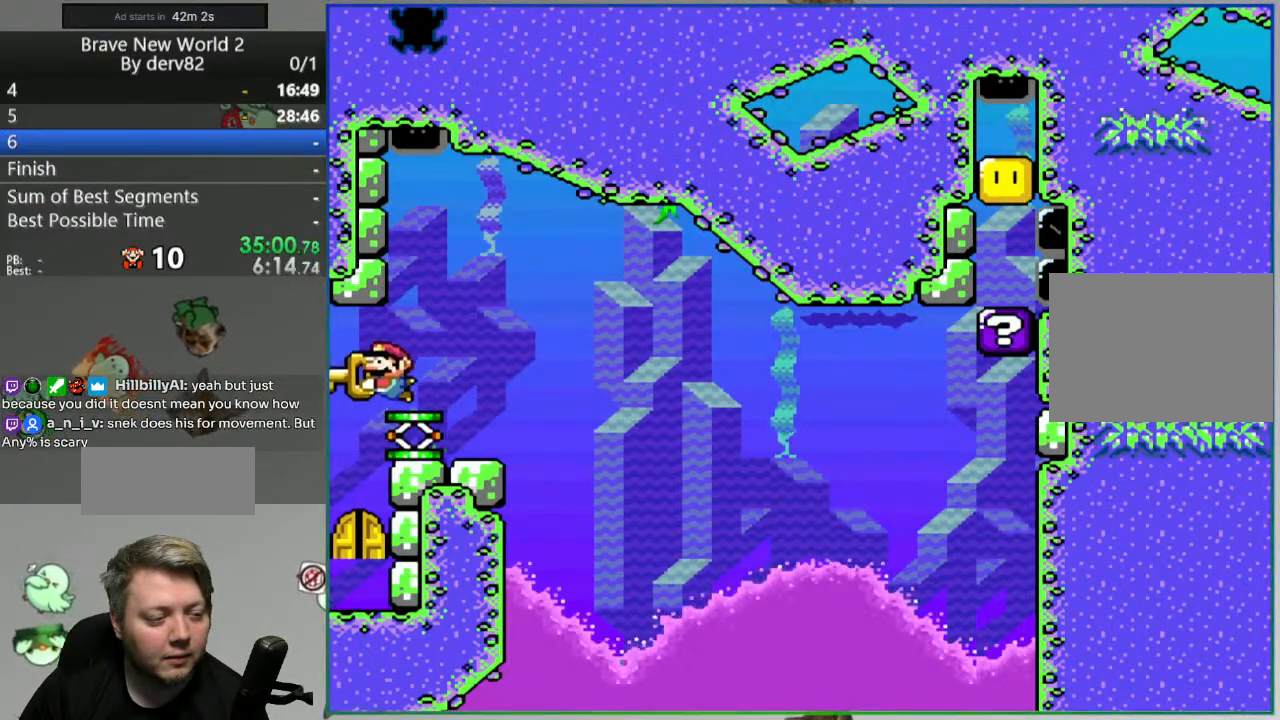
{"buttons": ["Y", "DPAD_RIGHT"], "events": [[250, "DPAD_DOWN", "up"], [283, "DPAD_LEFT", "up"], [433, "DPAD_RIGHT", "down"]]}
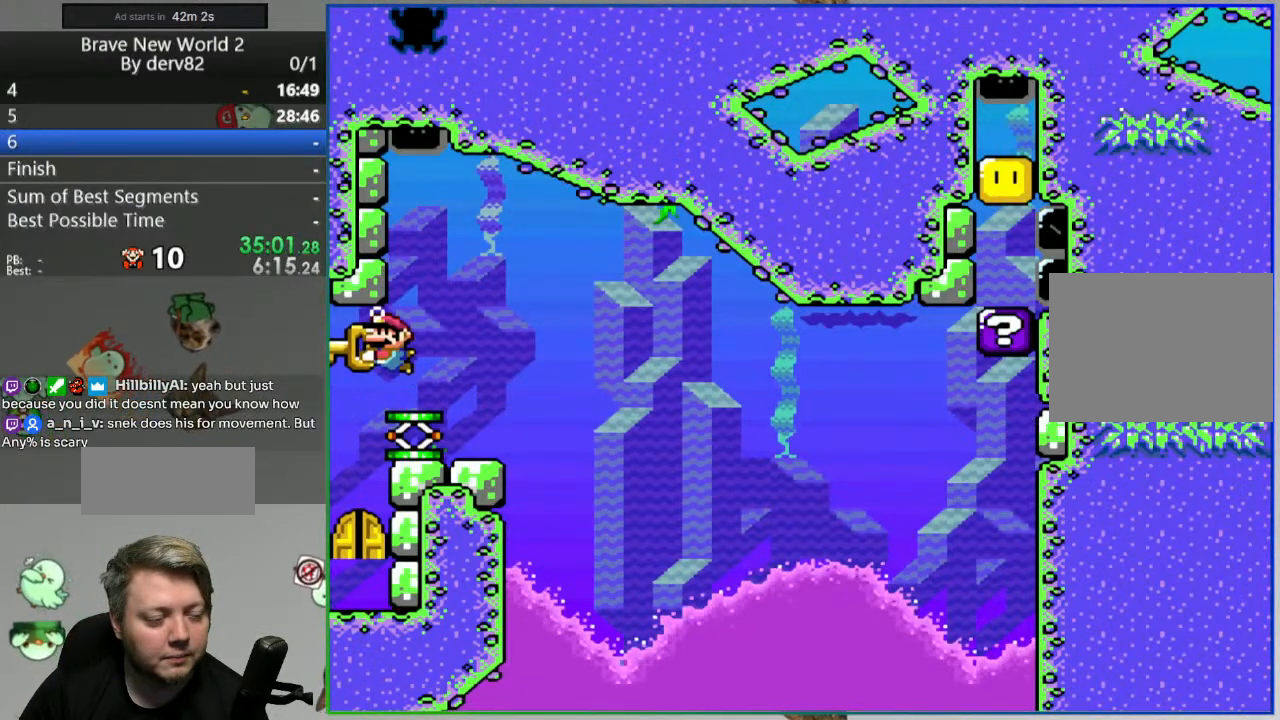
{"buttons": ["Y"], "events": [[283, "DPAD_RIGHT", "up"]]}
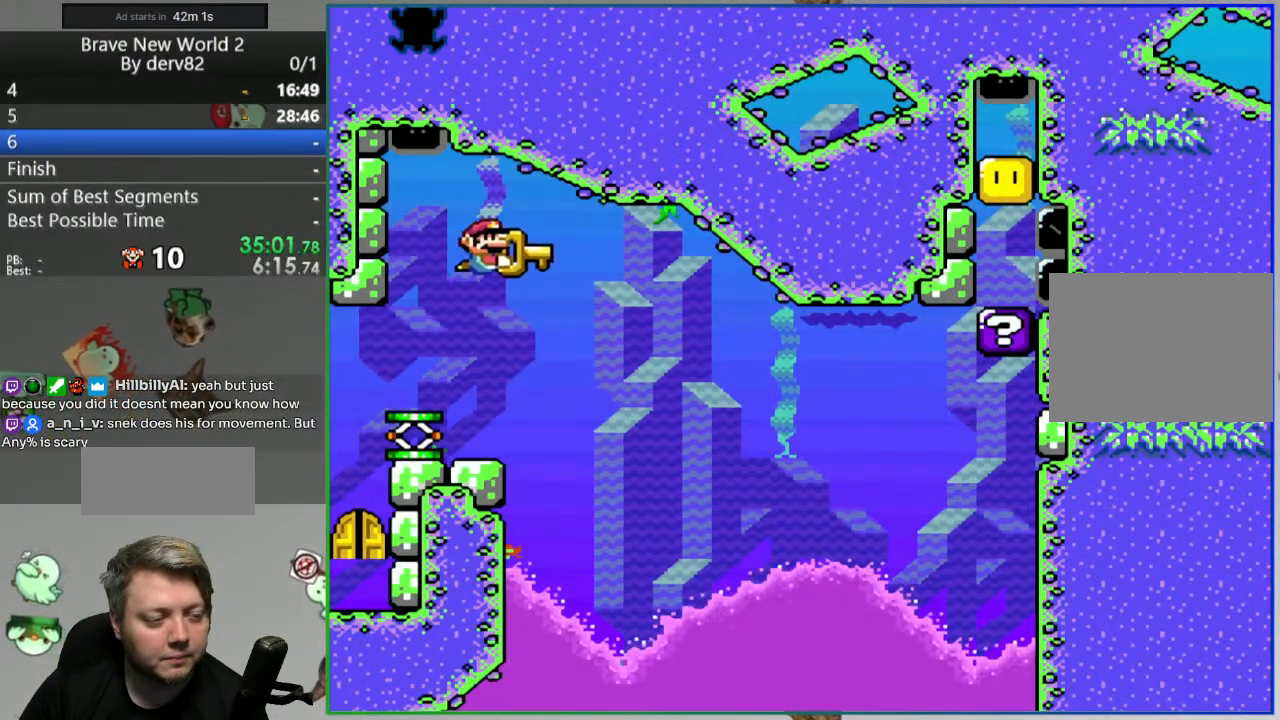
{"buttons": ["Y"], "events": []}
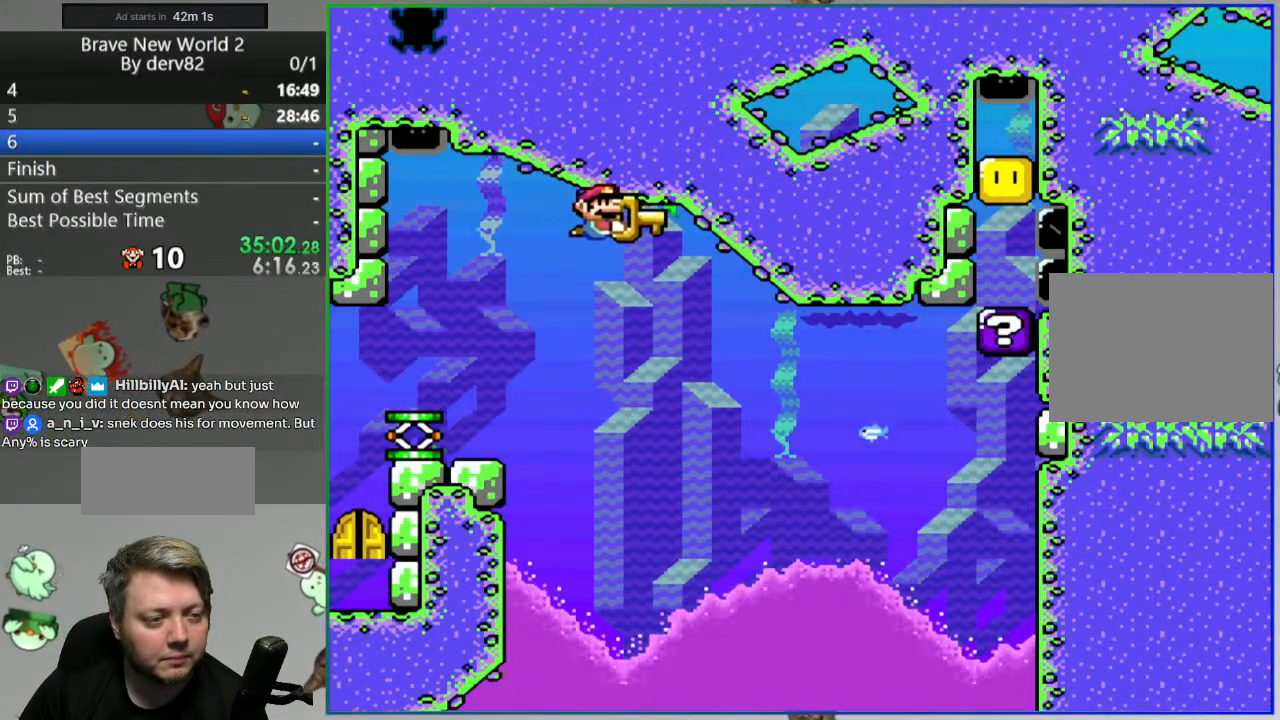
{"buttons": [], "events": [[133, "Y", "up"]]}
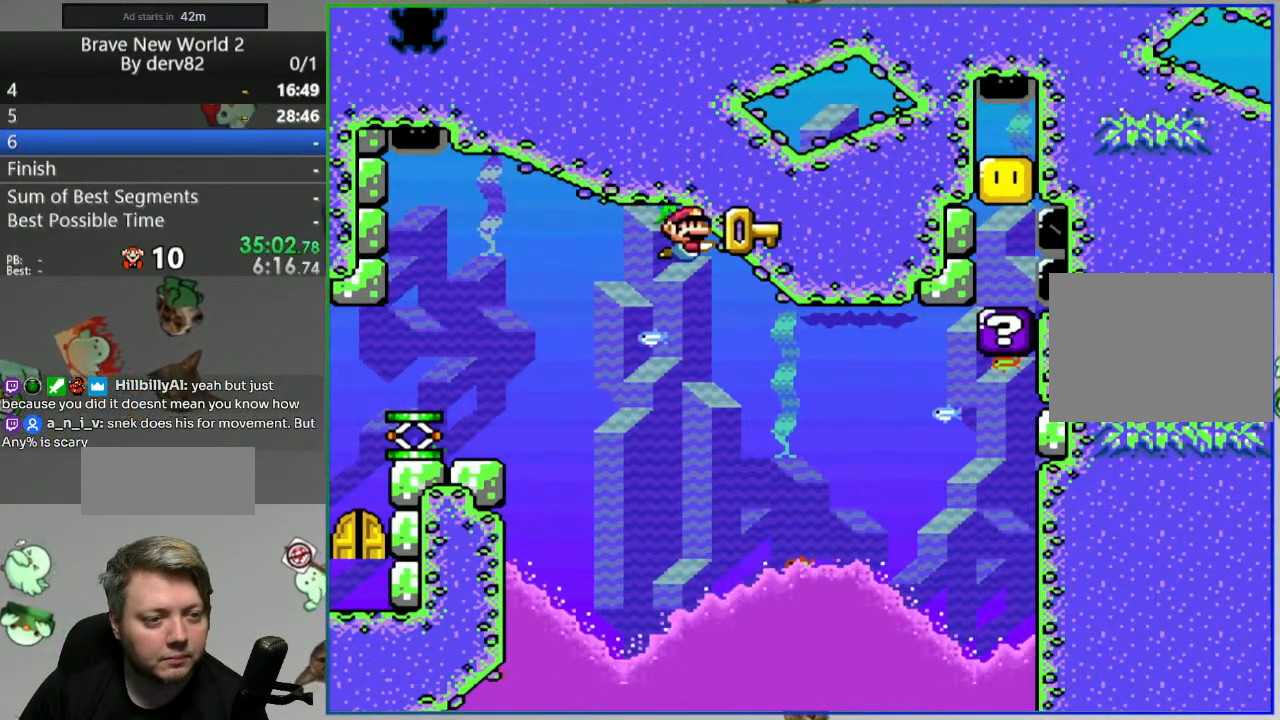
{"buttons": [], "events": []}
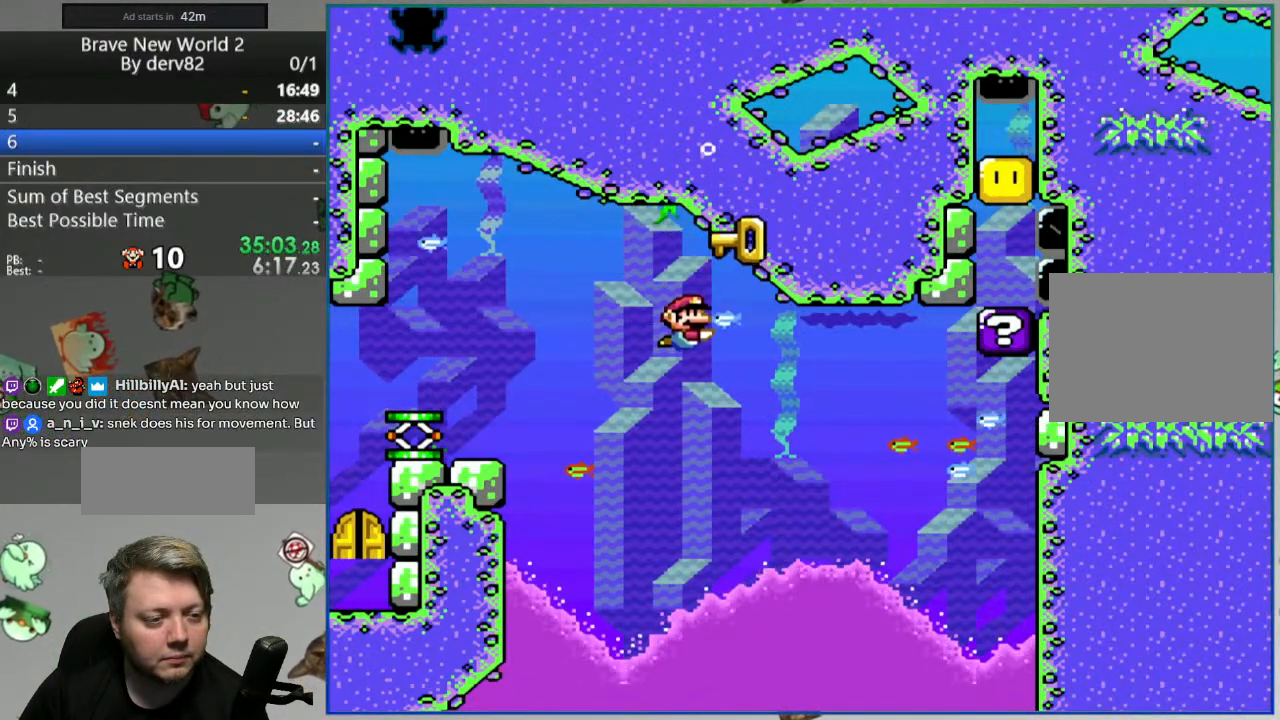
{"buttons": [], "events": []}
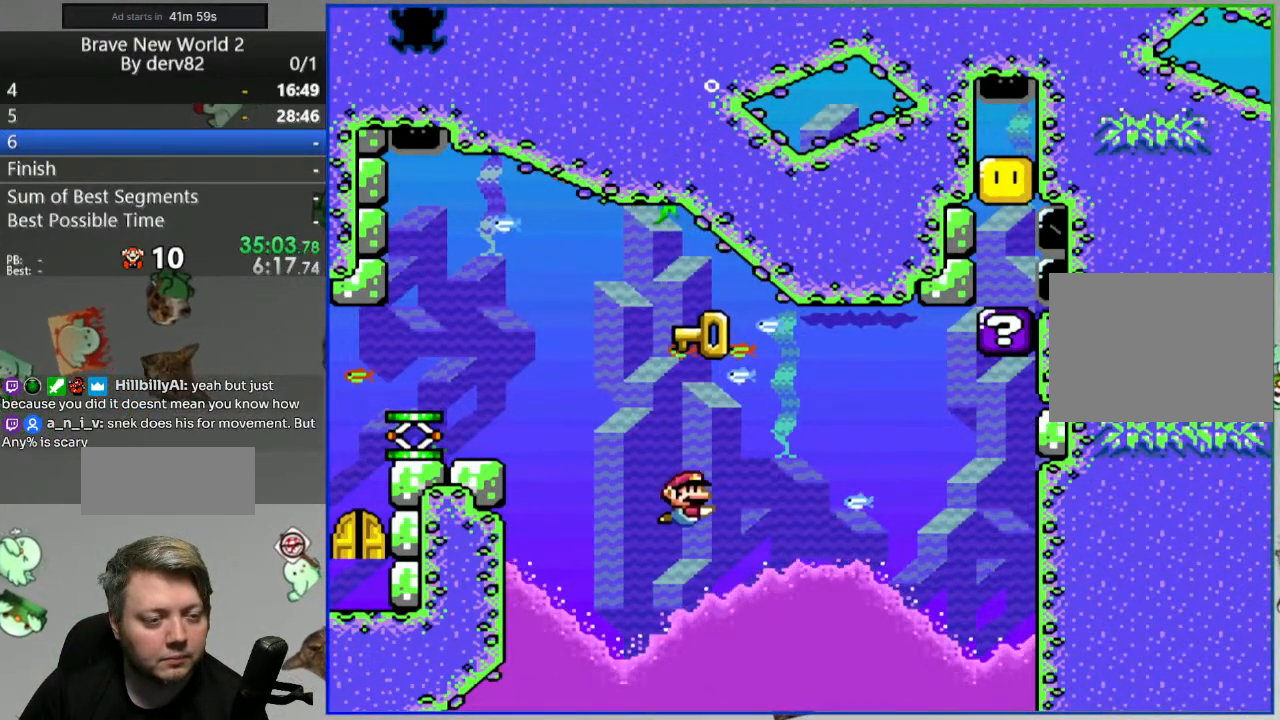
{"buttons": ["A"], "events": [[283, "A", "down"], [367, "A", "up"], [433, "A", "down"]]}
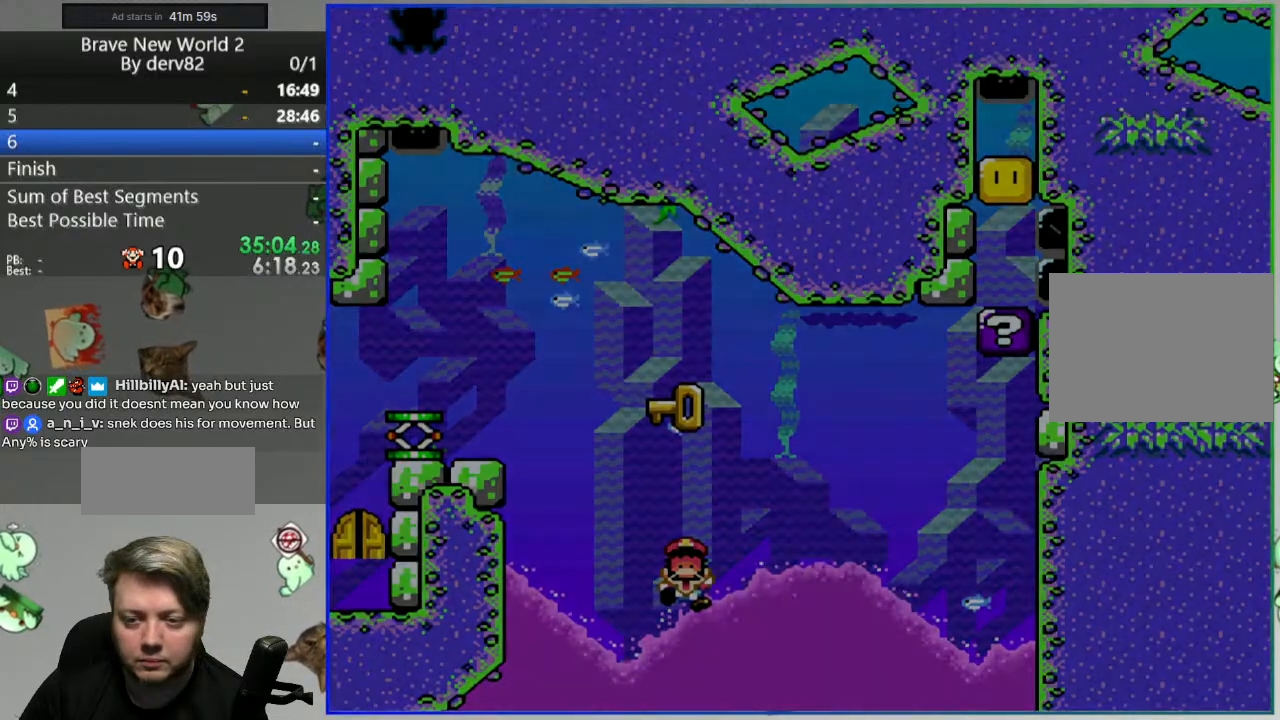
{"buttons": [], "events": [[17, "A", "up"]]}
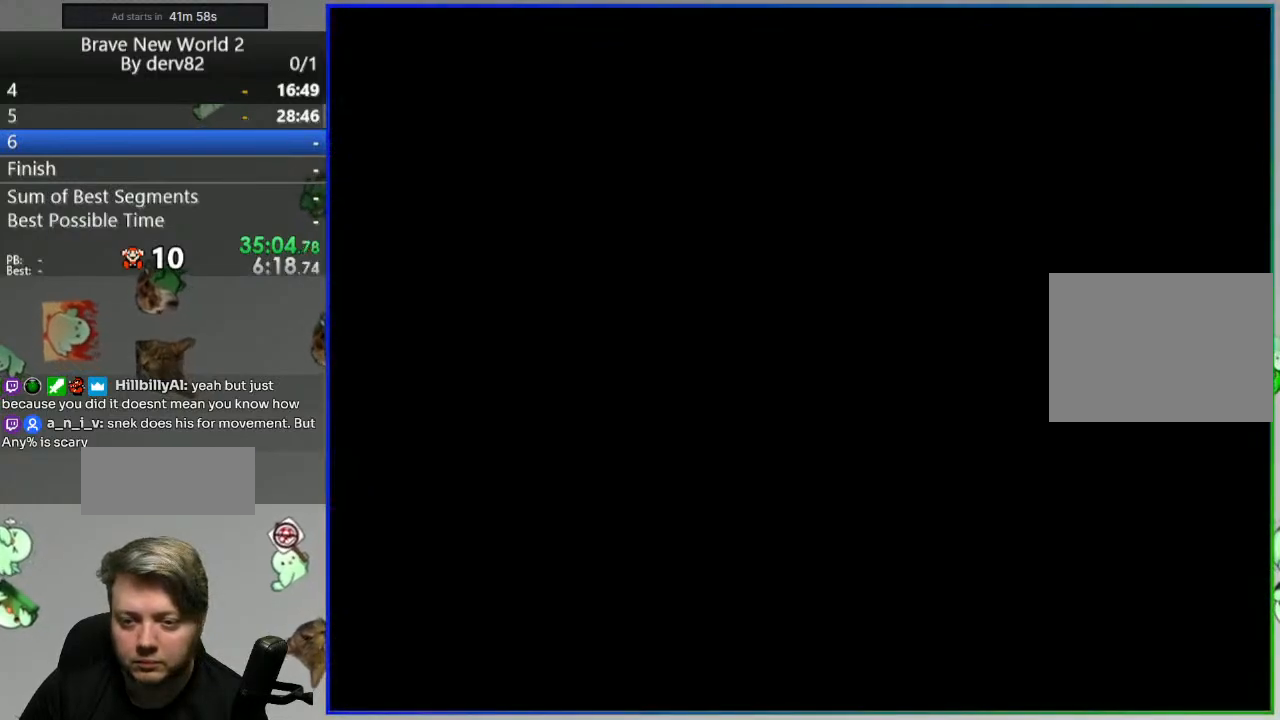
{"buttons": [], "events": []}
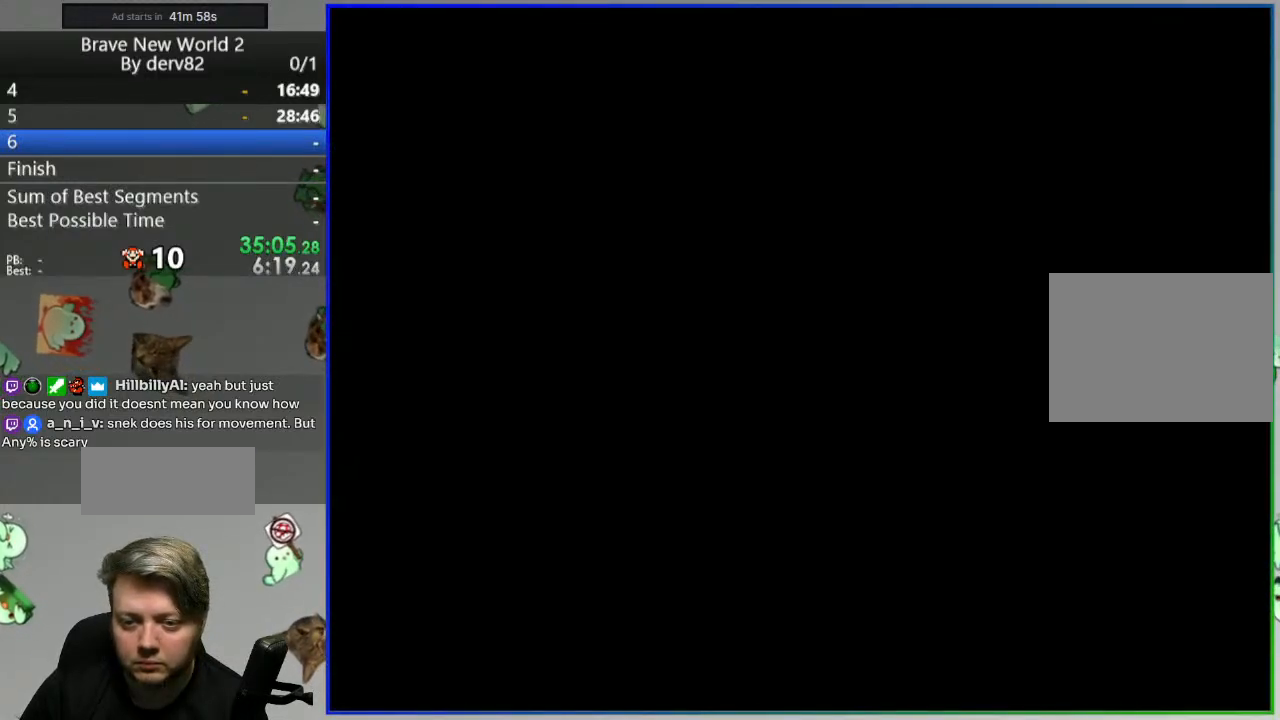
{"buttons": [], "events": []}
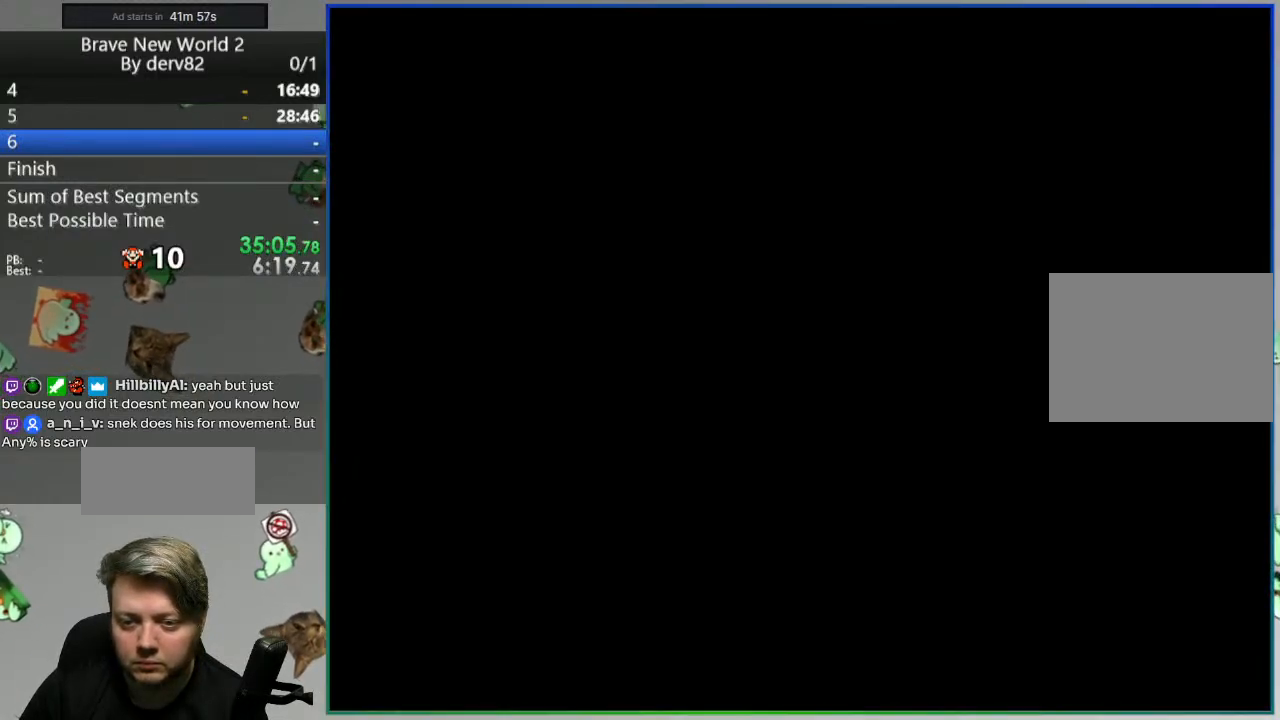
{"buttons": [], "events": []}
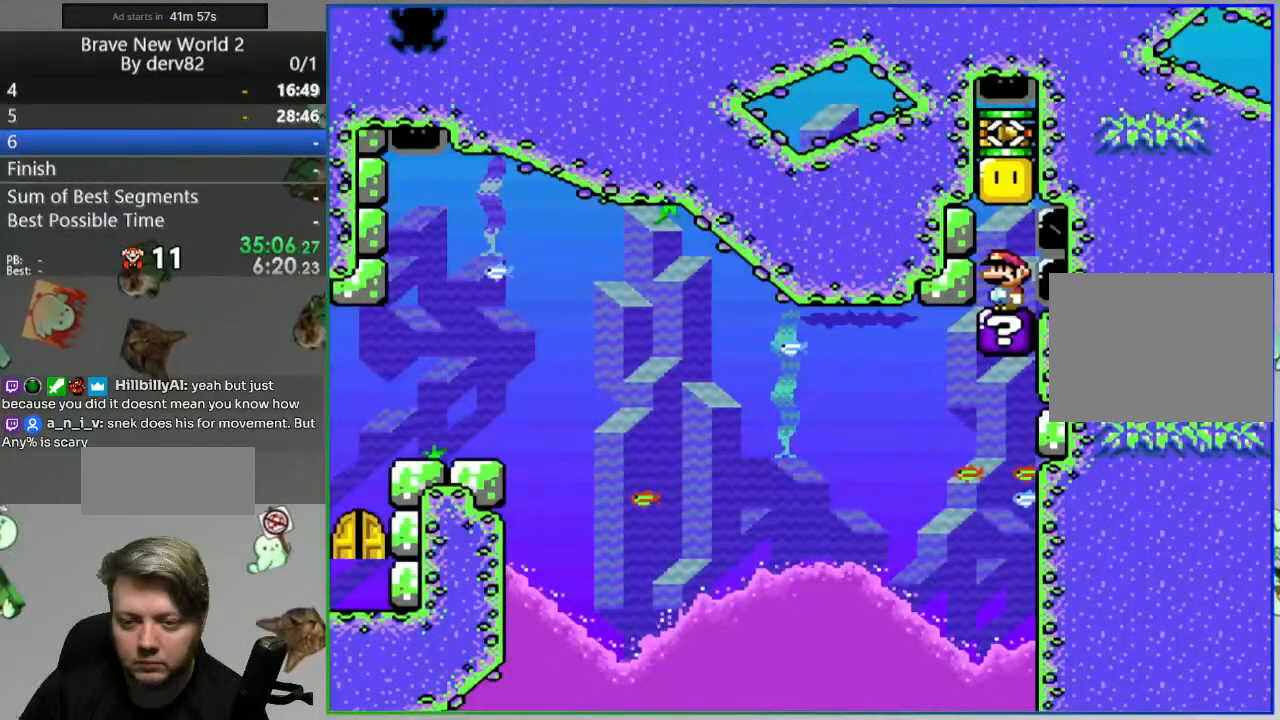
{"buttons": [], "events": []}
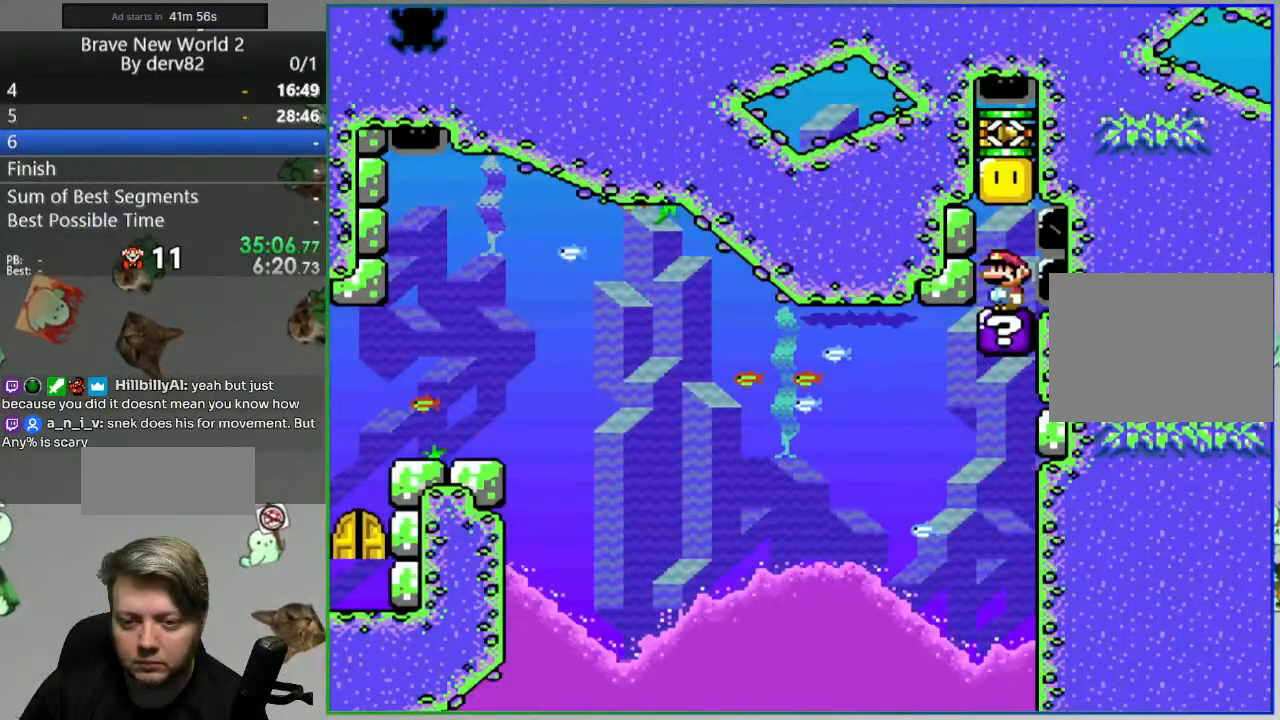
{"buttons": ["B"], "events": [[100, "DPAD_LEFT", "down"], [467, "DPAD_LEFT", "up"], [483, "B", "down"]]}
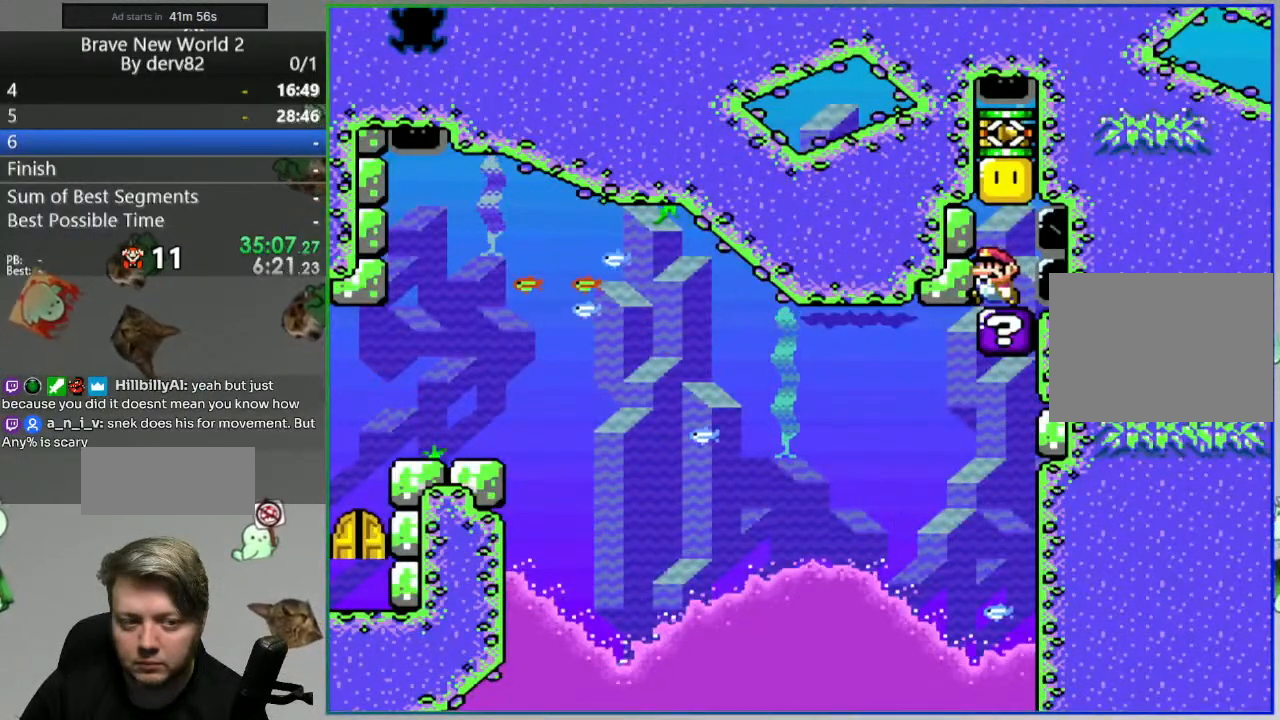
{"buttons": ["DPAD_LEFT"], "events": [[133, "B", "up"], [467, "DPAD_LEFT", "down"]]}
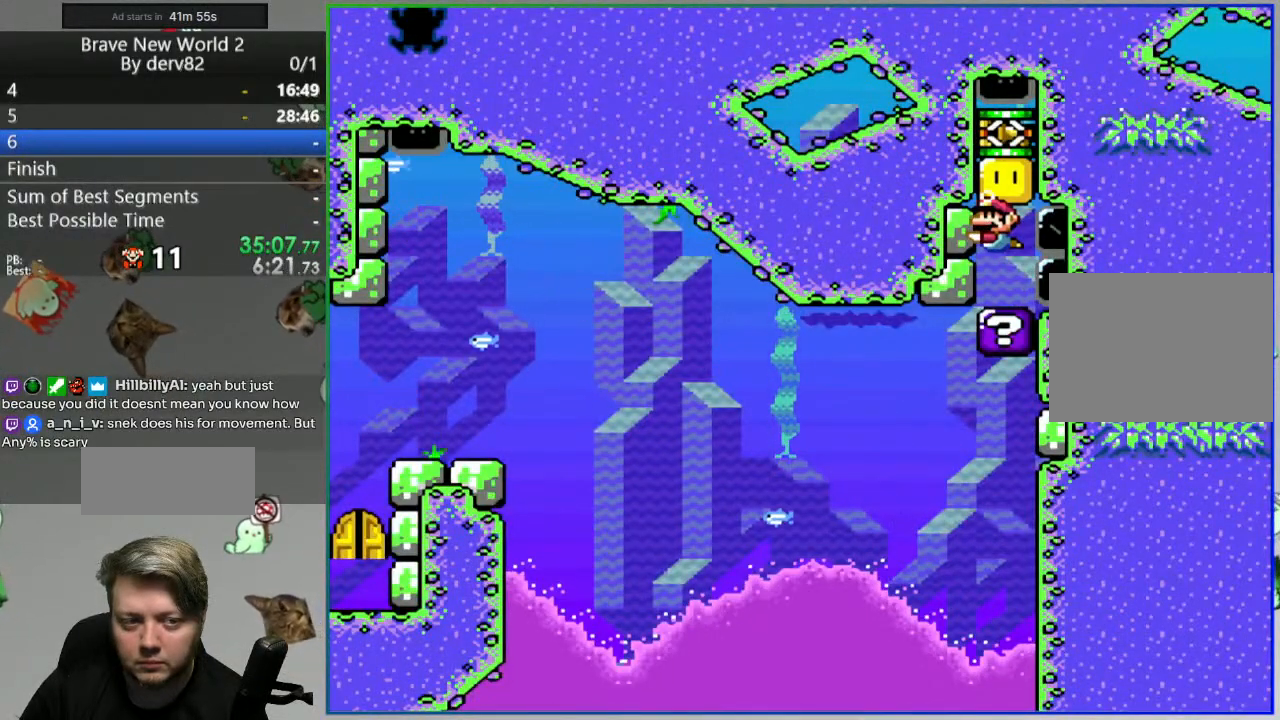
{"buttons": ["DPAD_LEFT"], "events": []}
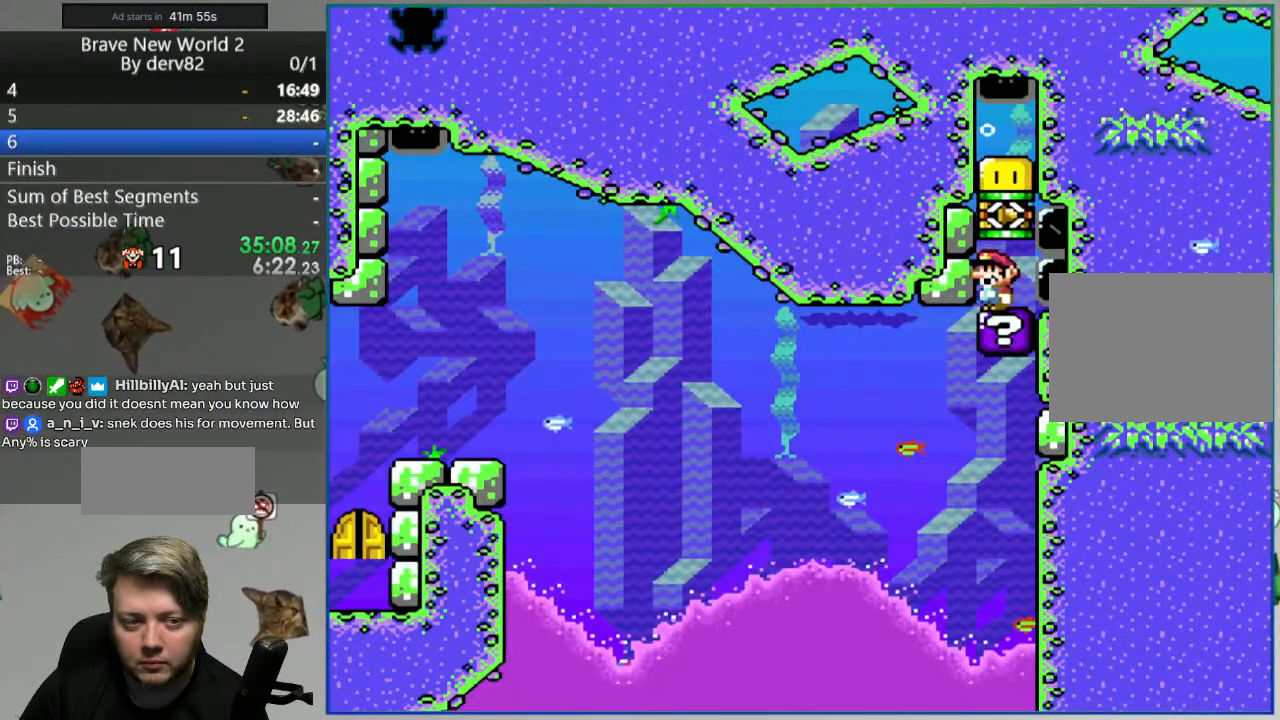
{"buttons": [], "events": [[483, "DPAD_LEFT", "up"]]}
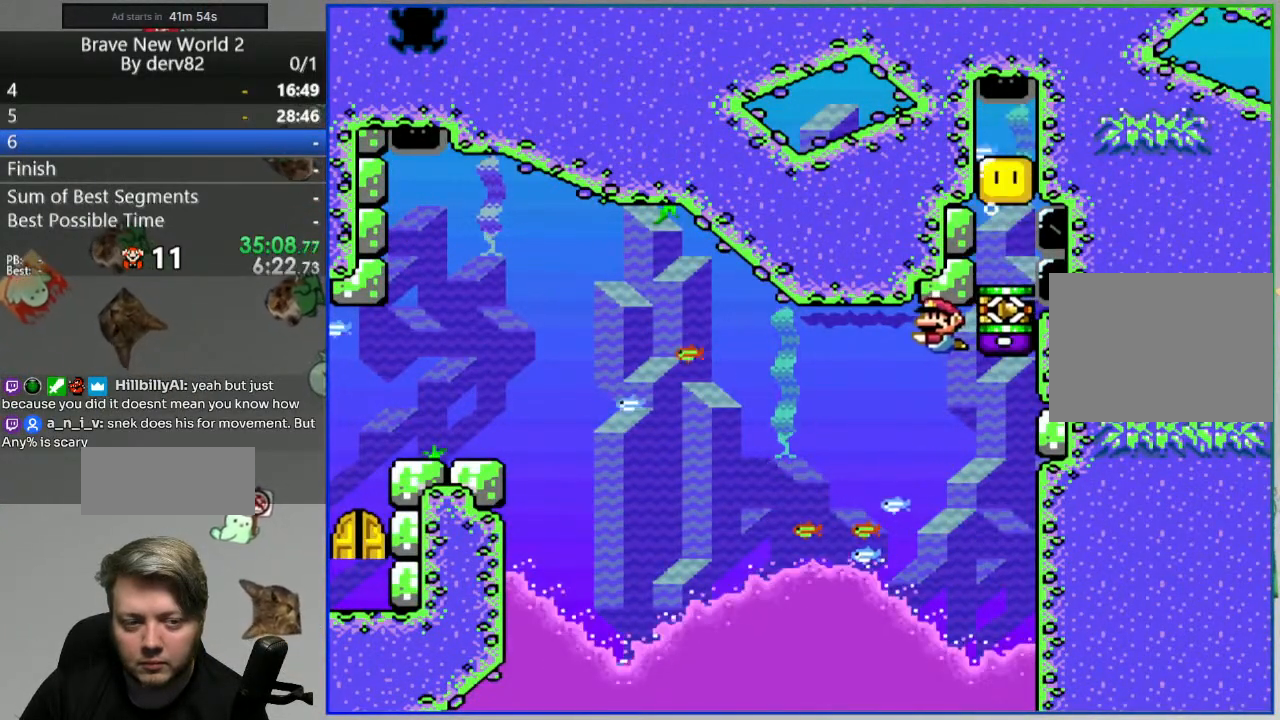
{"buttons": ["Y", "DPAD_RIGHT"], "events": [[17, "DPAD_RIGHT", "down"], [317, "Y", "down"]]}